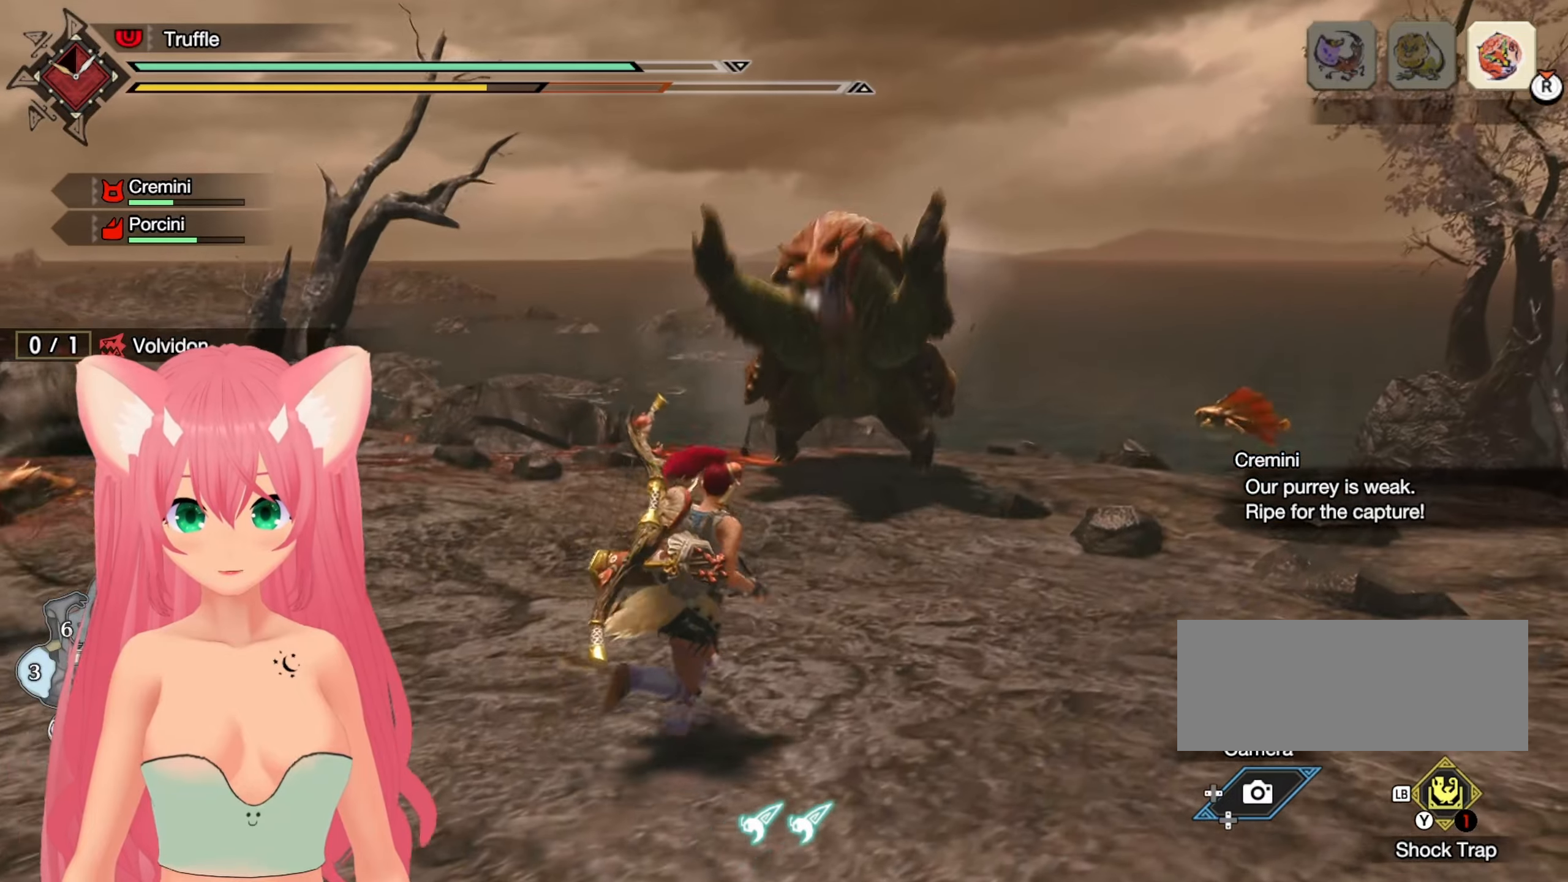
Gameplay with a controller (Nintendo layout); each line is a JSON object with the inputs held at the frame after it. "events" lists button and stick changes between this image and that frame as [ms after this image, input, new state], when the widget could be followed in between. Not read: L3 R3.
{"buttons": ["R1"], "left_stick": "right", "right_stick": "center", "events": [[167, "left_stick", "right"]]}
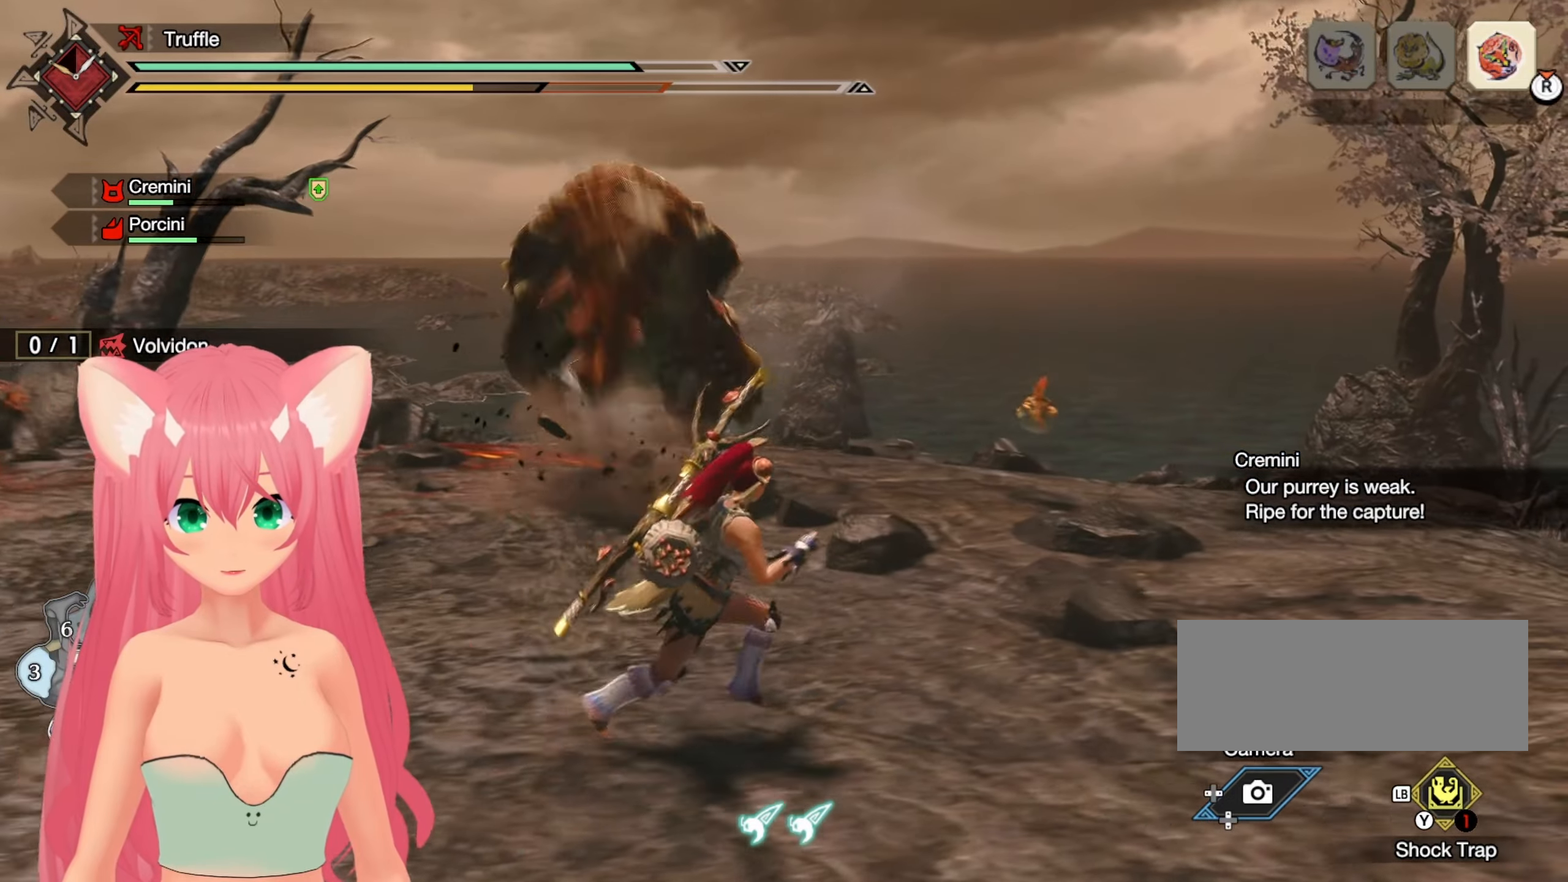
{"buttons": [], "left_stick": "down-left", "right_stick": "left", "events": [[83, "left_stick", "up-right"], [283, "right_stick", "left"], [317, "left_stick", "down-right"], [400, "R1", "up"], [400, "left_stick", "down"], [500, "left_stick", "down-left"]]}
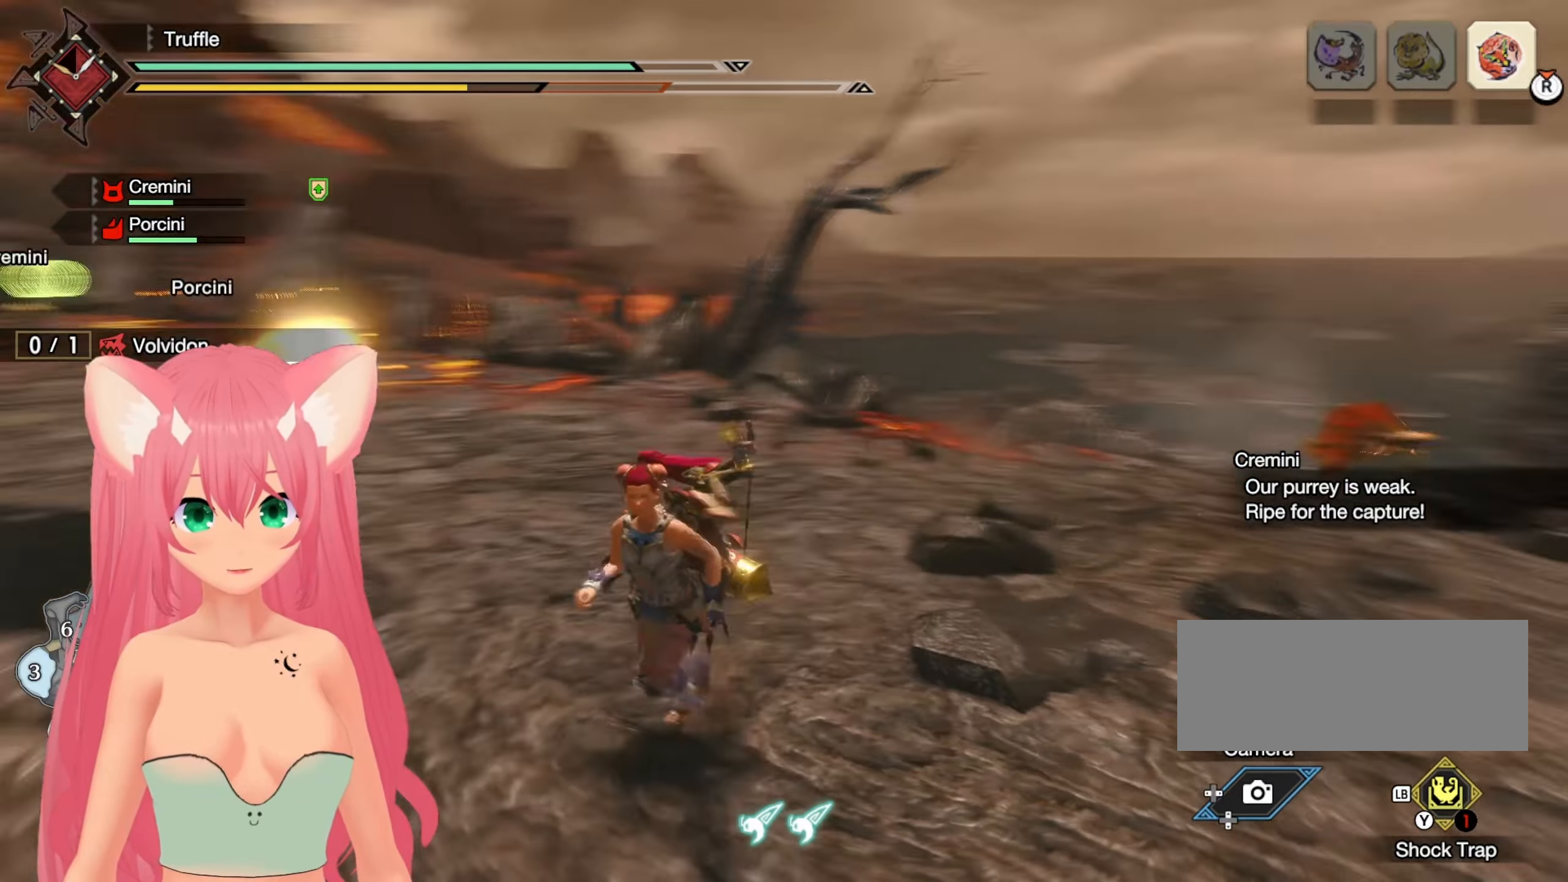
{"buttons": ["R1"], "left_stick": "up-left", "right_stick": "left"}
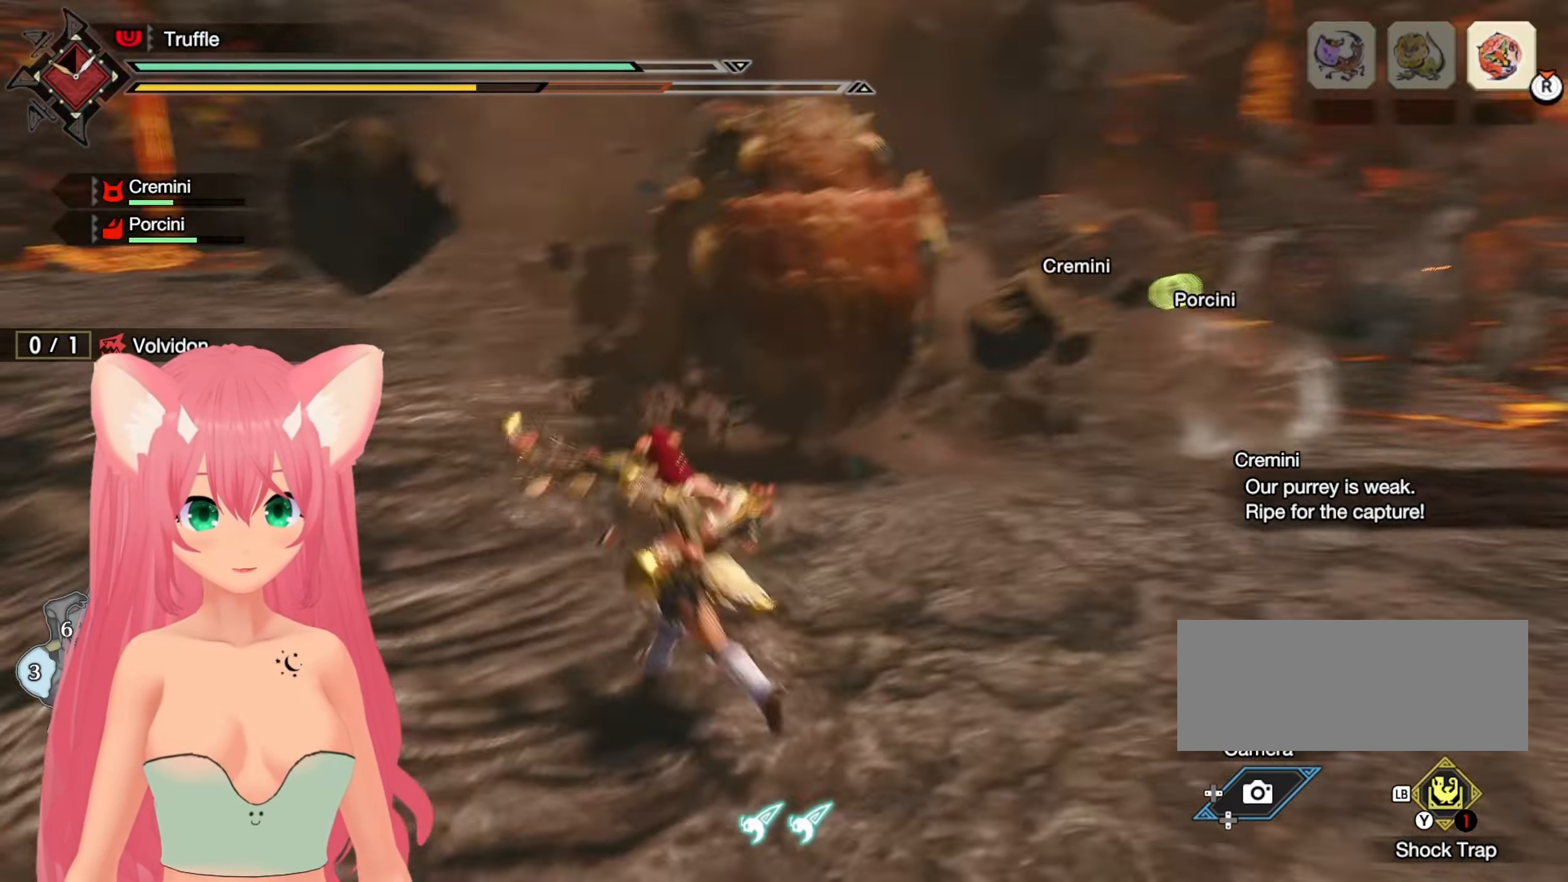
{"buttons": ["R1"], "left_stick": "up", "right_stick": "center", "events": [[17, "right_stick", "center"], [50, "left_stick", "up"]]}
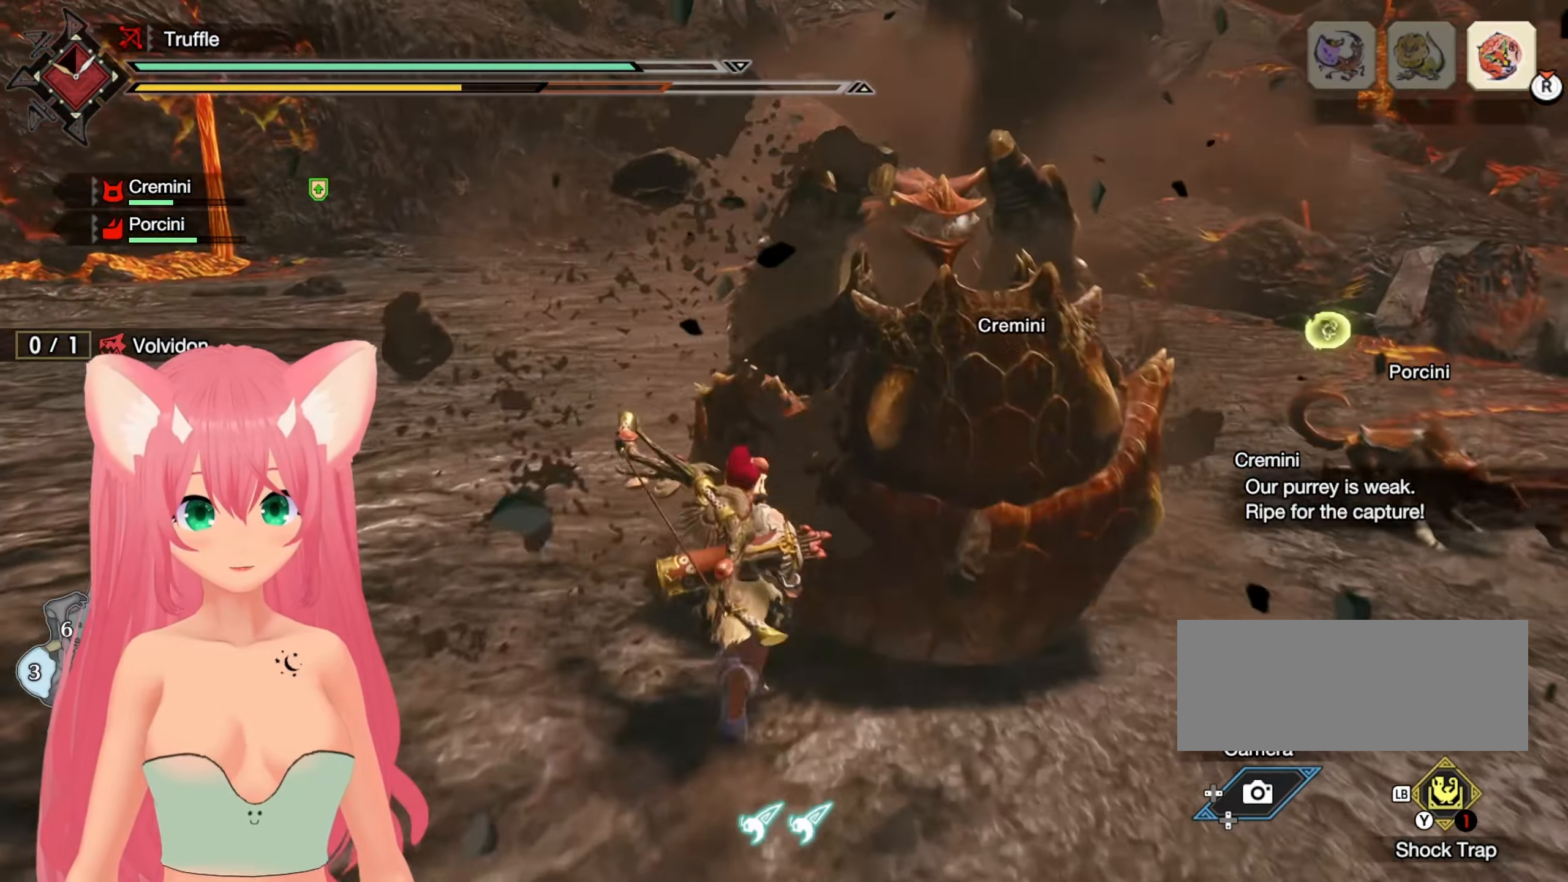
{"buttons": [], "left_stick": "up", "right_stick": "center", "events": [[100, "R1", "up"], [250, "Y", "down"], [317, "Y", "up"], [383, "Y", "down"], [467, "Y", "up"]]}